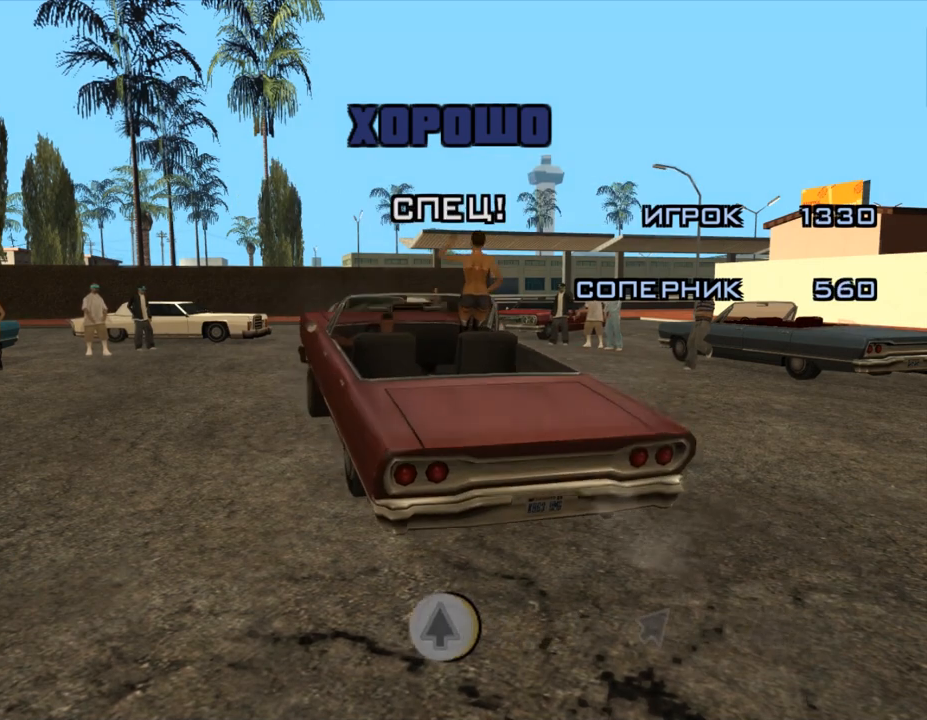
Gameplay with keyboard and mouse; each line is a JSON object with the keys and mouse buttons held at the frame after it. "events" lists presses ("down") and releases ("up") of ".", "/", "0", "1", "2", "3", "4", "5", "6", "7", "8", "9", "a", "alt_l", "alt_r", "b", "backslash", "backspace", "c", "caps_lock", "comma", "ctrl_l", "ctrl_r", "d", "down", "e", "equals", "escape", "f", "f1", "f10", "f11", "f12", "f2", "f3", "f4", "f5", "f6", "f7", "f8", "f9", "g", "h", "i", "j", "k", "l", "lbracket", "left", "m", "minus", "n", "num0", "num1", "num2", "num3", "num4", "num5", "num6", "num7", "num8", "num9", "o", "p", "q", "quote", "r", "rbracket", "return", "right", "s", "semicolon", "shift_l", "shift_r", "space", "super", "t", "tab", "tilde", "u", "up", "v", "w", "x", "y", "z", "mouse_left", "mouse_middle", "mouse_right", "mouse_wheel_up" and "mouse_wheel_down" between this image and that frame as [ms after this image, input, new state], when the widget could be followed in between. "mouse_left", "mouse_middle", "mouse_right", "mouse_wheel_up", "mouse_wheel_down" = the "left", "middle", "right", "wheel_up", "wheel_down" buttons of the "mouse" list. No other keys are recorded. Mouse movement is not recorded.
{"keys": [], "mouse": [], "events": [[33, "num8", "up"]]}
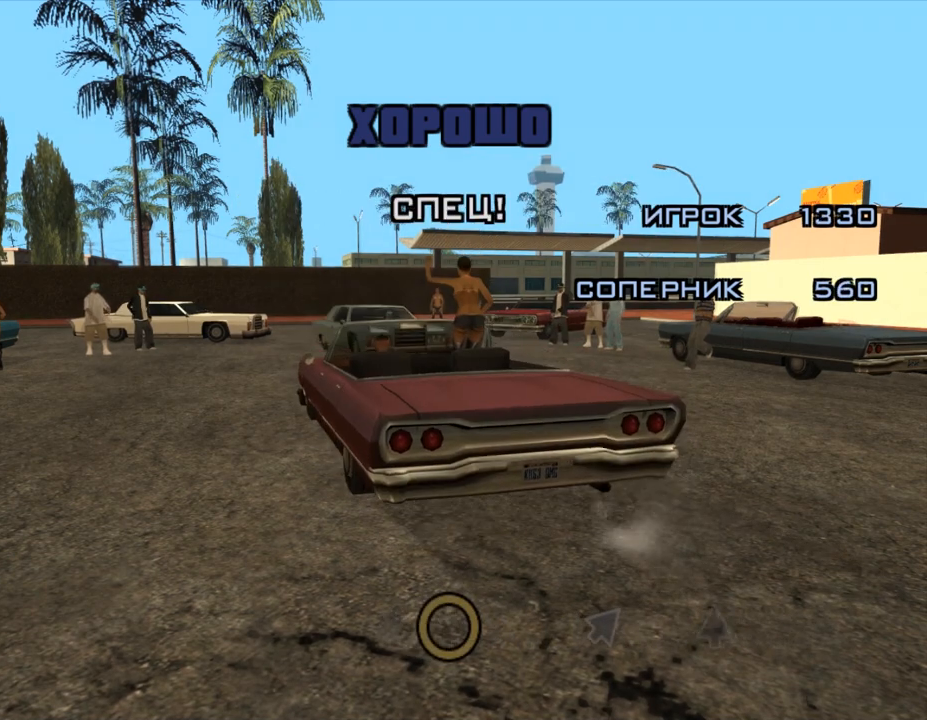
{"keys": [], "mouse": [], "events": []}
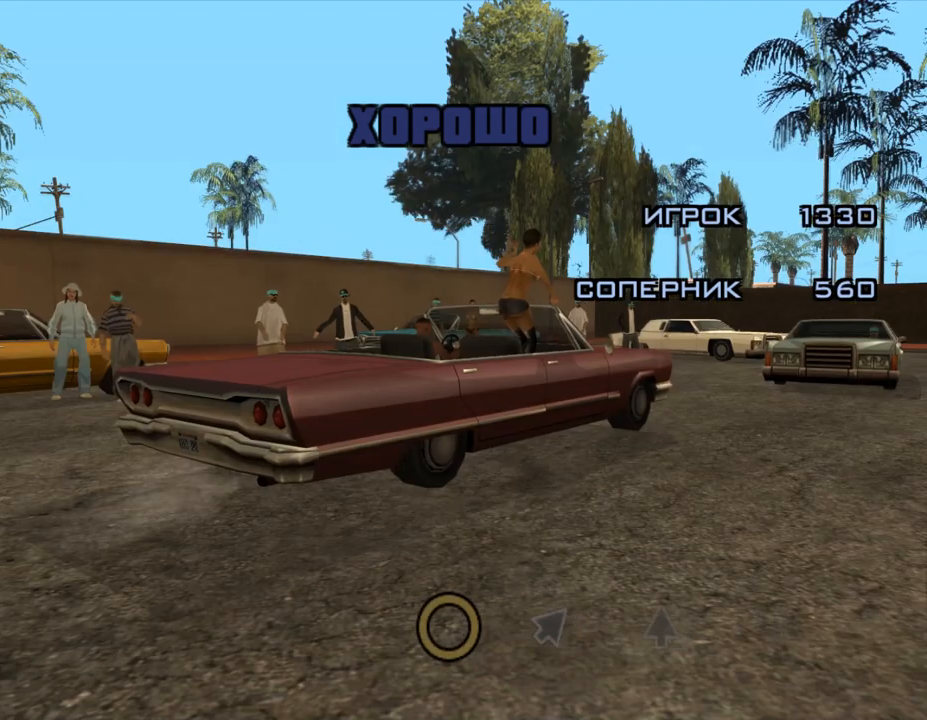
{"keys": [], "mouse": [], "events": []}
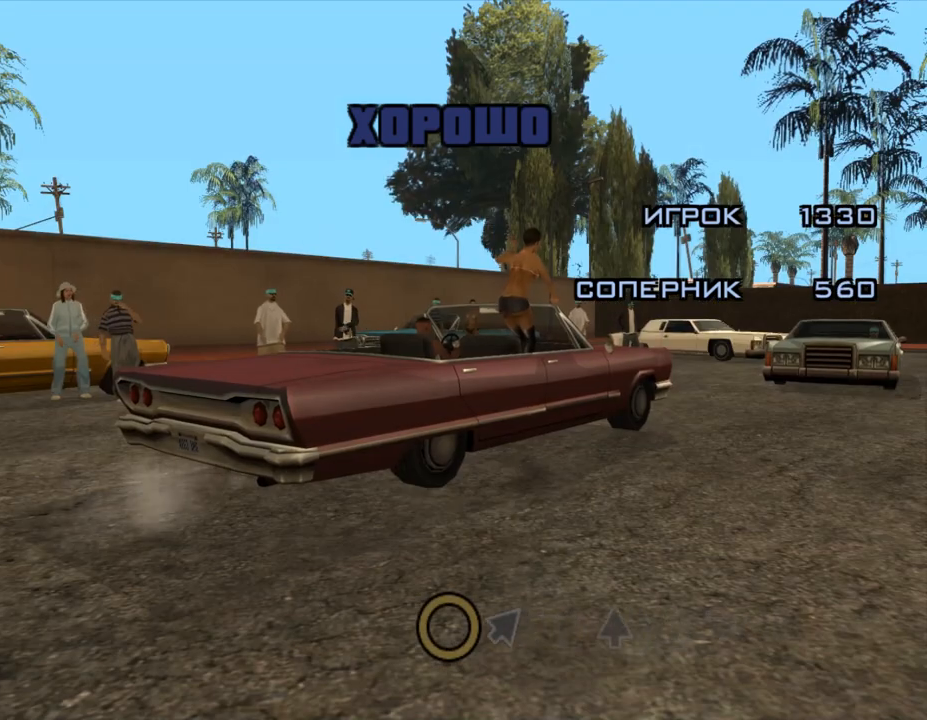
{"keys": [], "mouse": [], "events": []}
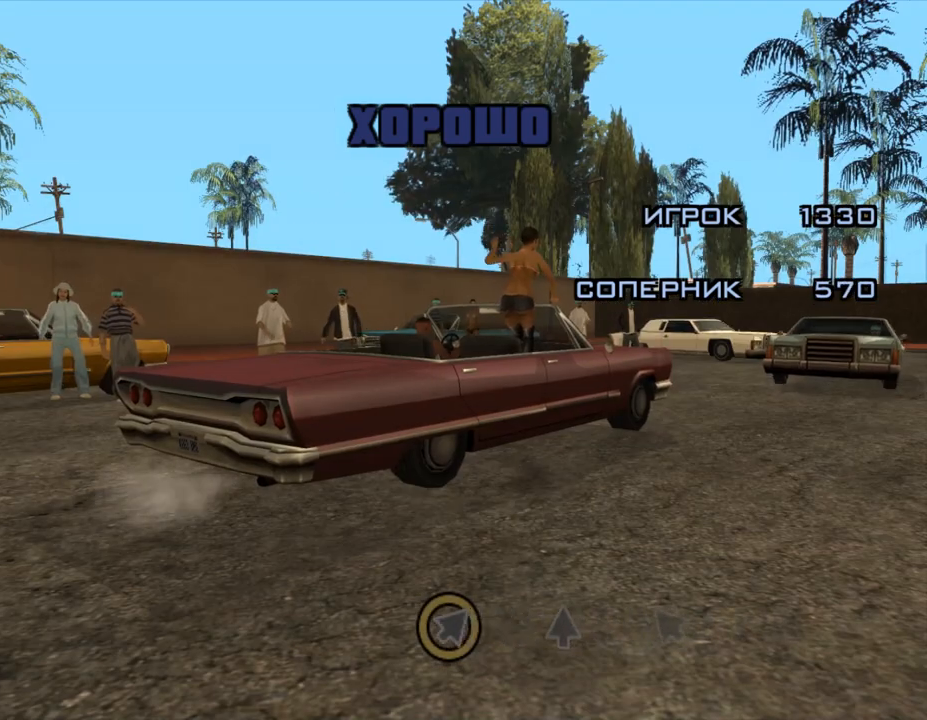
{"keys": [], "mouse": [], "events": [[33, "num6", "down"], [33, "num8", "down"], [200, "num6", "up"], [200, "num8", "up"]]}
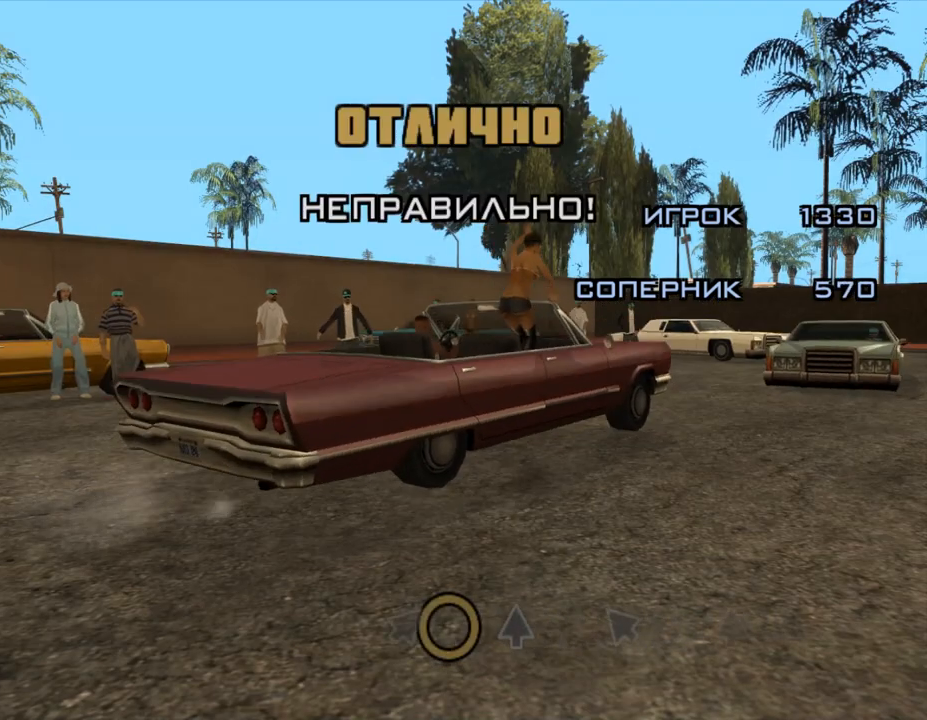
{"keys": [], "mouse": [], "events": []}
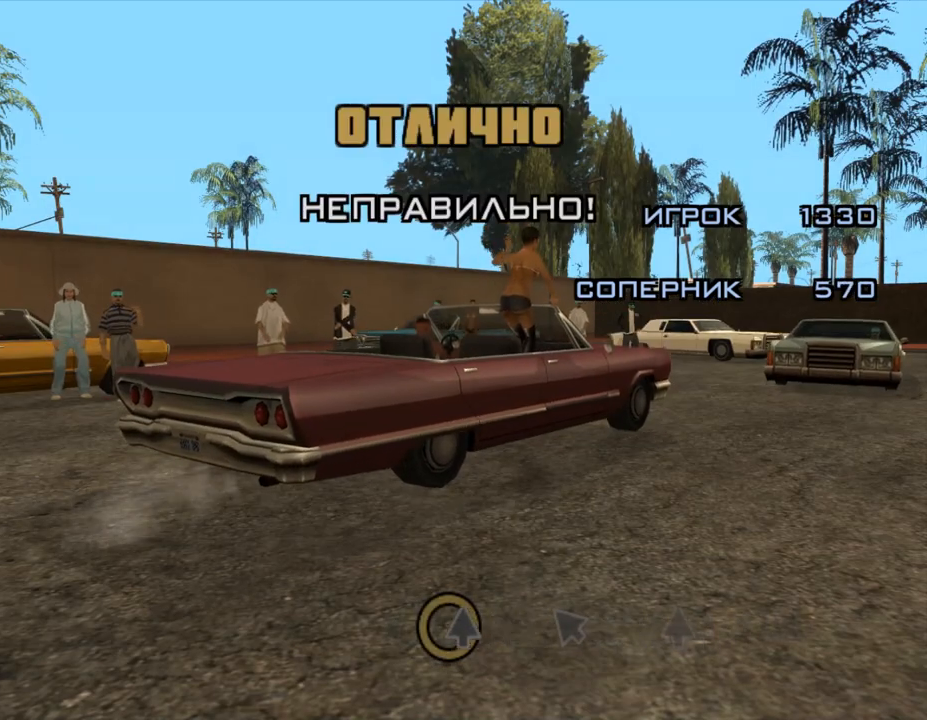
{"keys": [], "mouse": [], "events": [[100, "num8", "down"], [300, "num8", "up"]]}
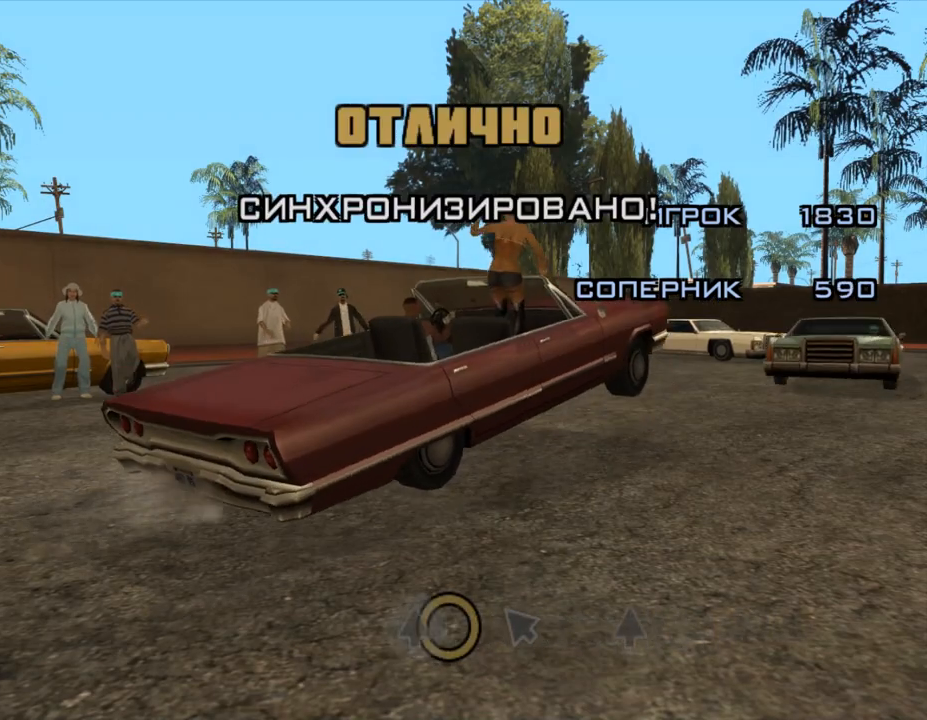
{"keys": [], "mouse": [], "events": []}
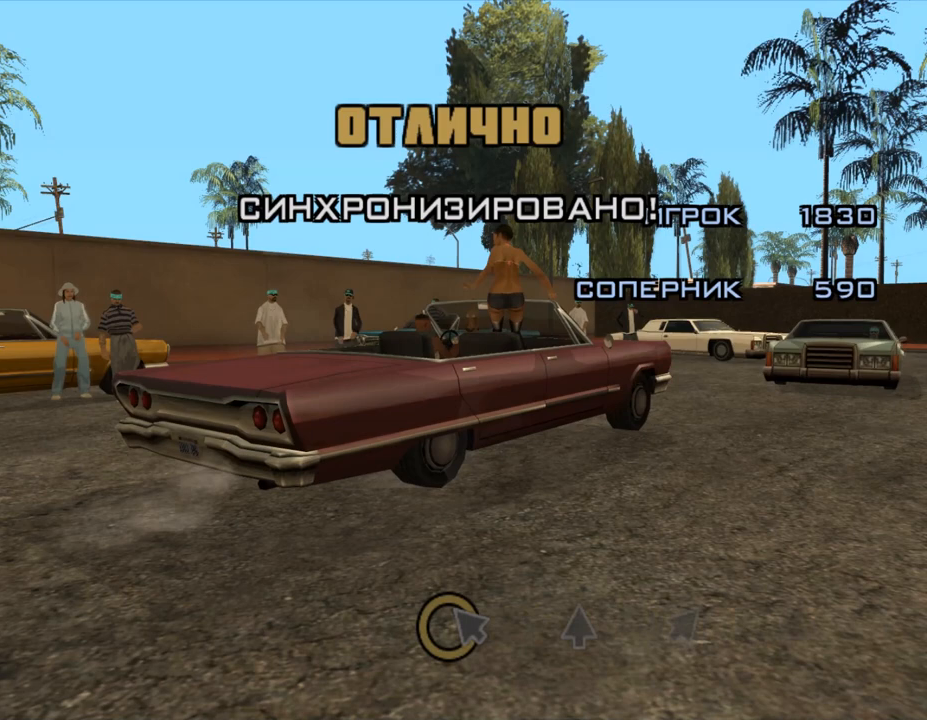
{"keys": [], "mouse": [], "events": [[200, "num4", "down"], [200, "num8", "down"], [433, "num4", "up"], [433, "num8", "up"]]}
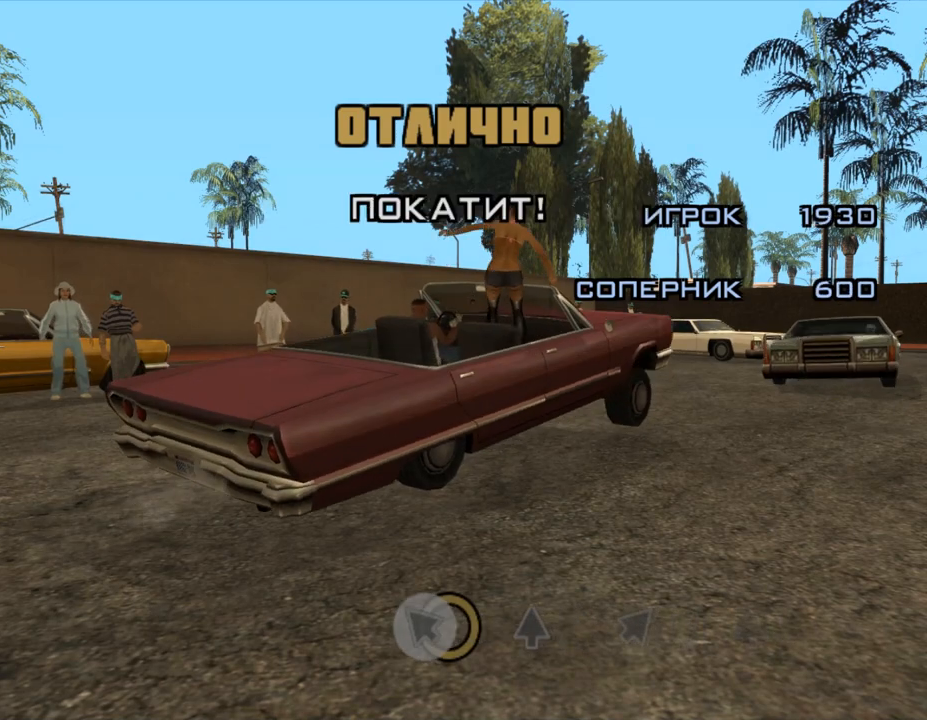
{"keys": [], "mouse": [], "events": []}
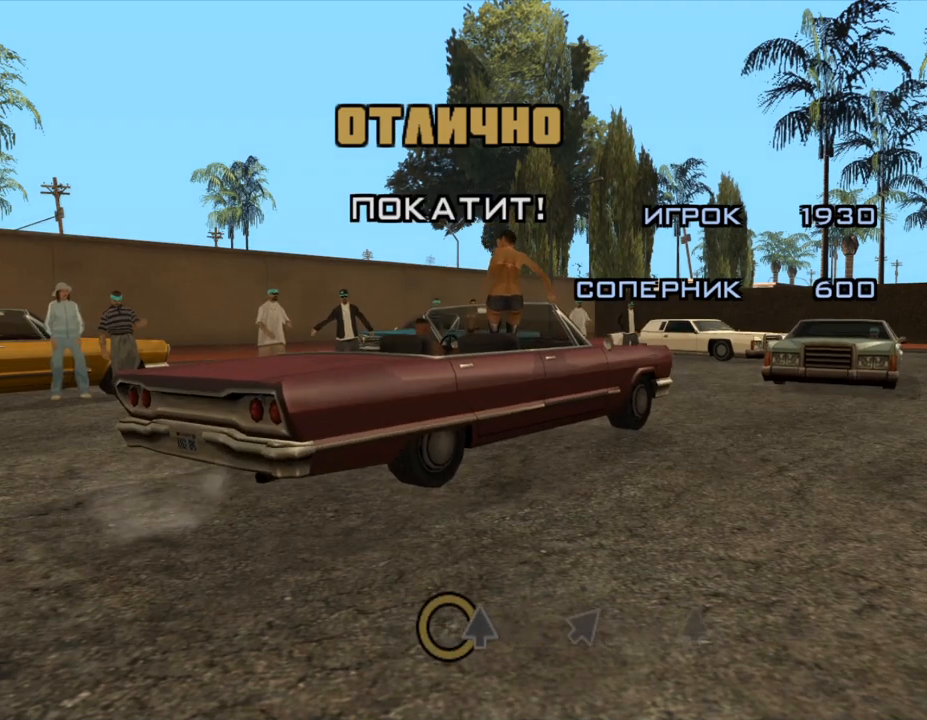
{"keys": ["num8"], "mouse": [], "events": [[267, "num8", "down"]]}
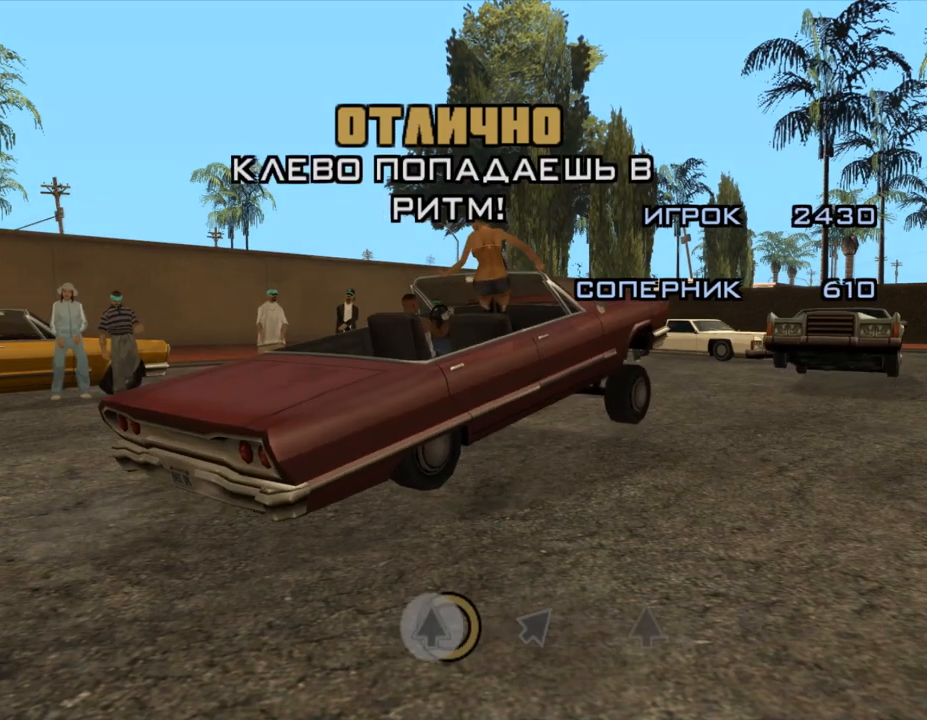
{"keys": [], "mouse": [], "events": [[33, "num8", "up"]]}
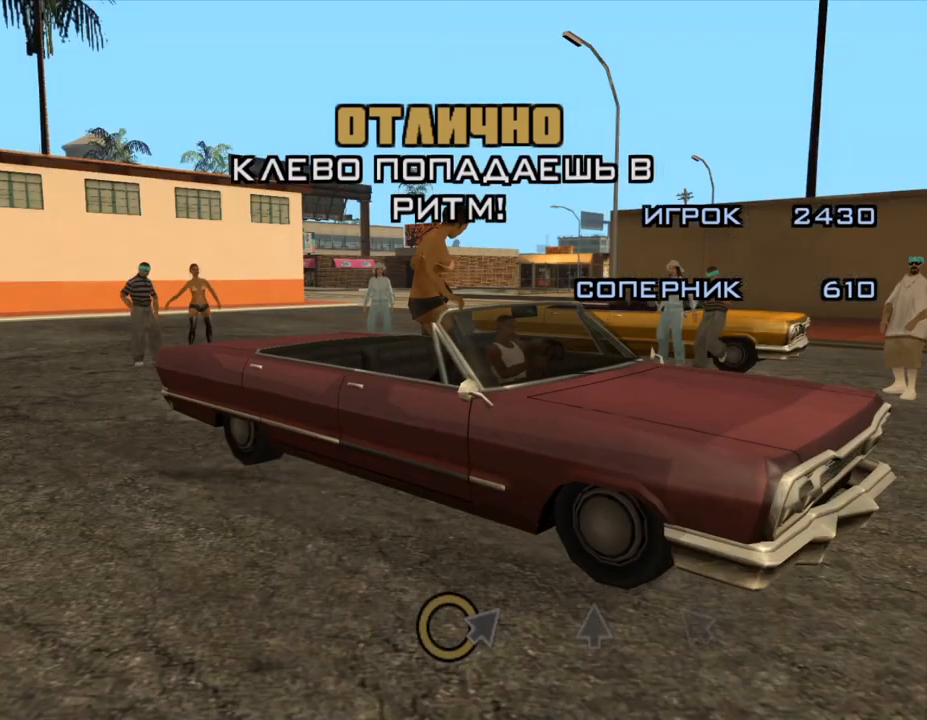
{"keys": ["num6", "num8"], "mouse": [], "events": [[333, "num6", "down"], [333, "num8", "down"]]}
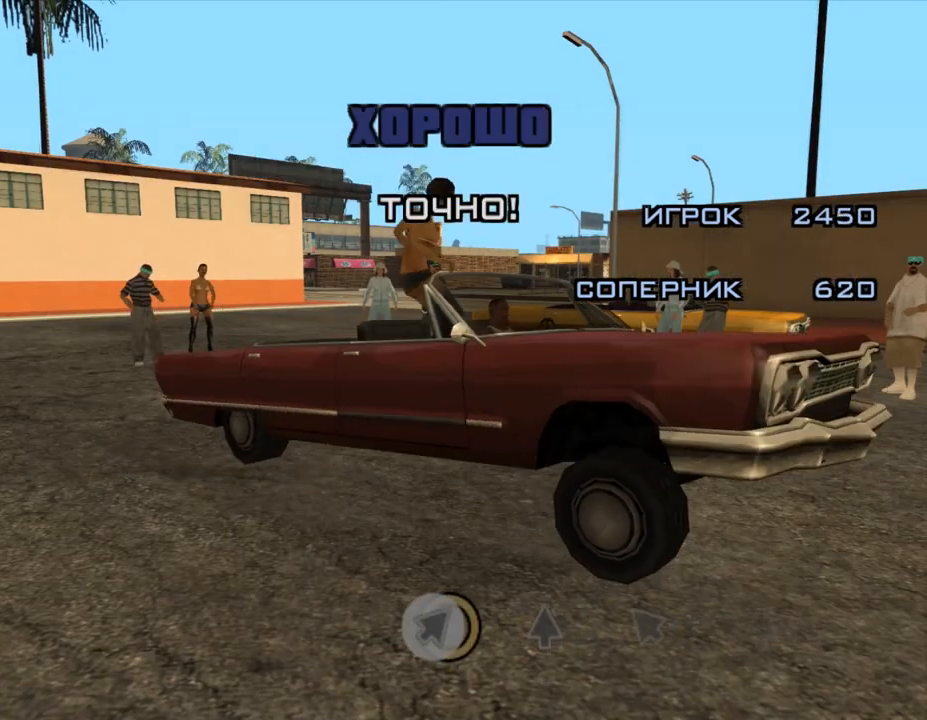
{"keys": [], "mouse": [], "events": [[67, "num6", "up"], [67, "num8", "up"]]}
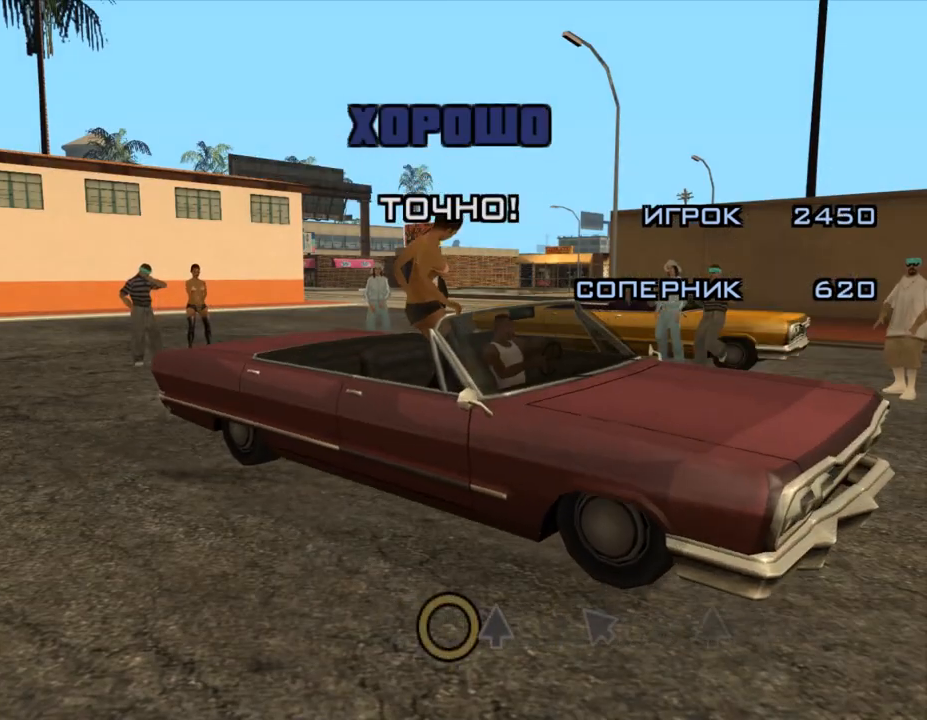
{"keys": ["num8"], "mouse": [], "events": [[433, "num8", "down"]]}
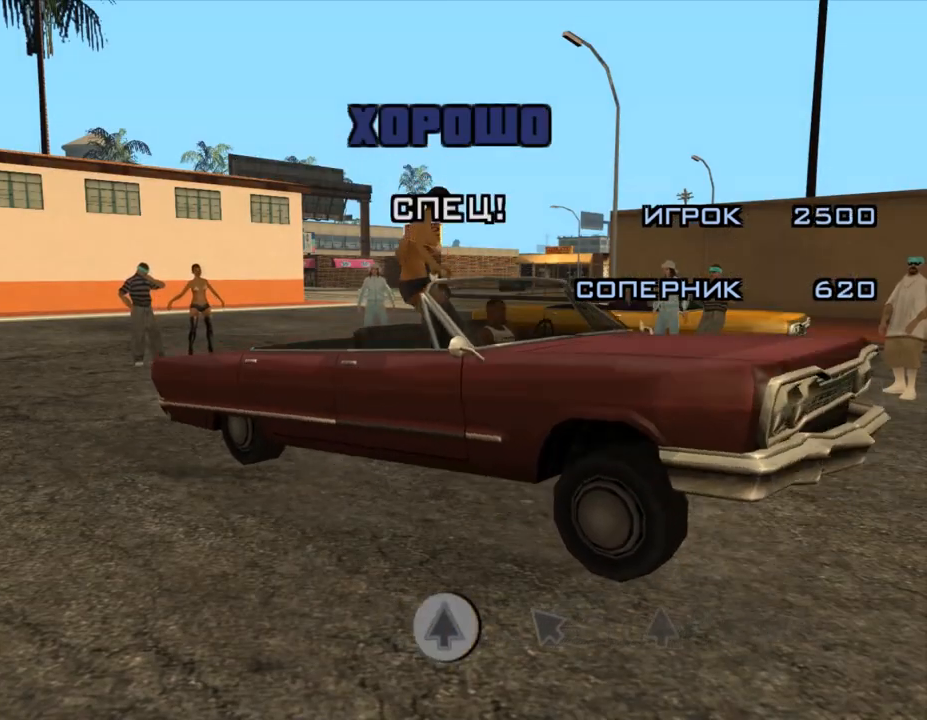
{"keys": [], "mouse": [], "events": [[100, "num8", "up"]]}
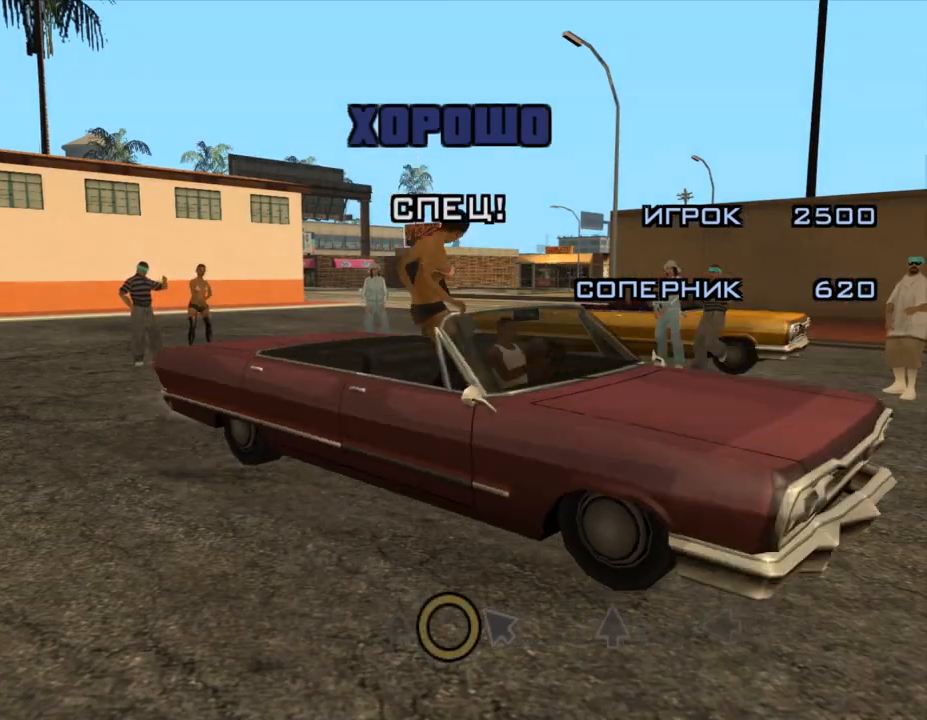
{"keys": ["num4", "num8"], "mouse": [], "events": [[467, "num4", "down"], [467, "num8", "down"]]}
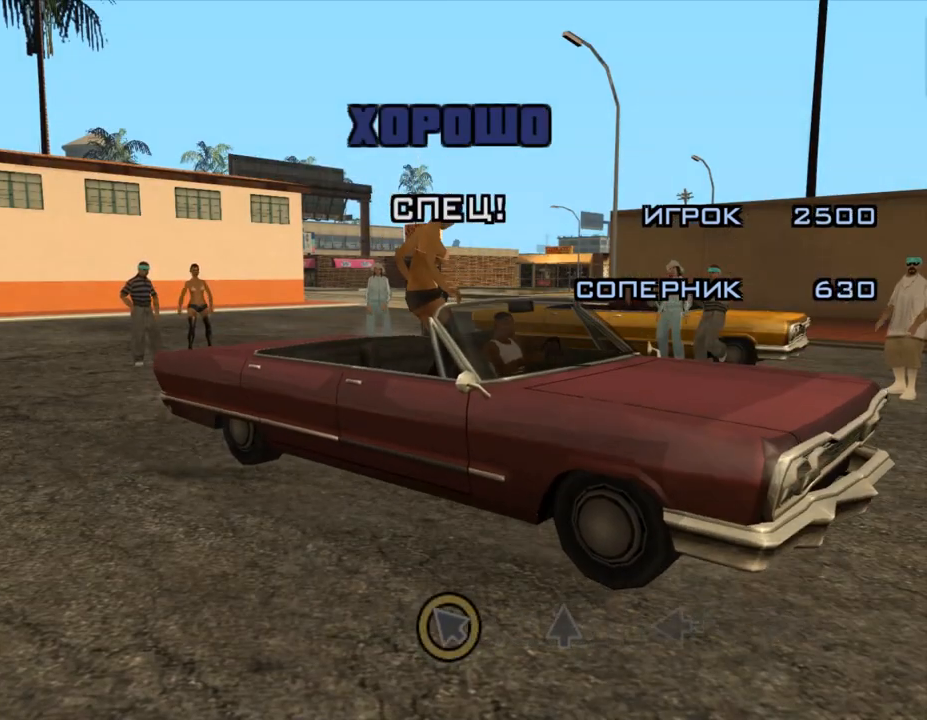
{"keys": [], "mouse": [], "events": [[167, "num4", "up"], [200, "num8", "up"]]}
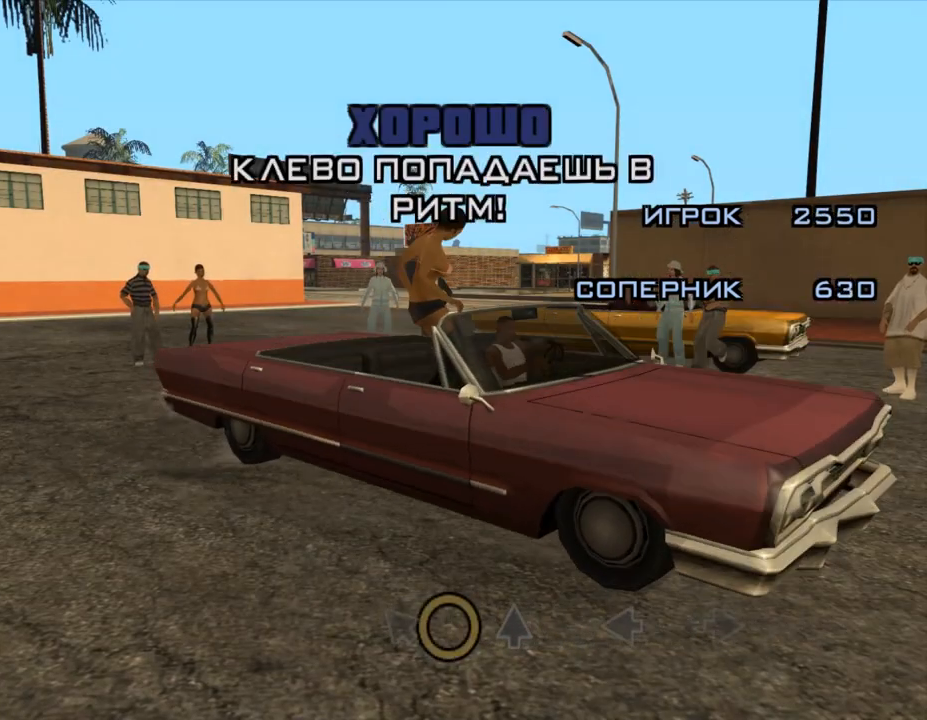
{"keys": [], "mouse": [], "events": []}
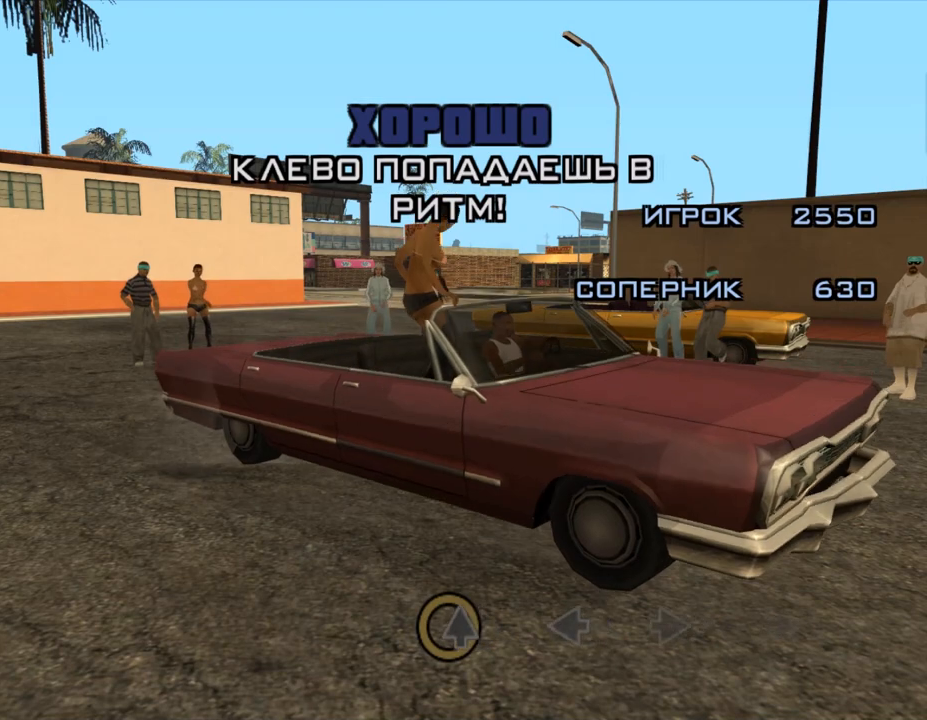
{"keys": [], "mouse": [], "events": [[100, "num8", "down"], [367, "num8", "up"]]}
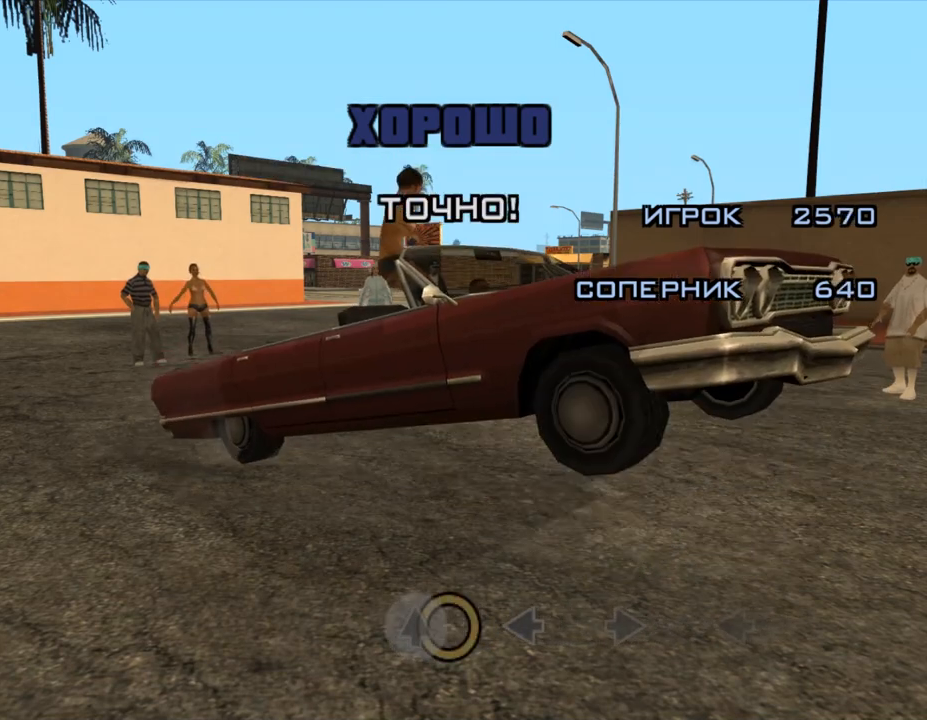
{"keys": [], "mouse": [], "events": []}
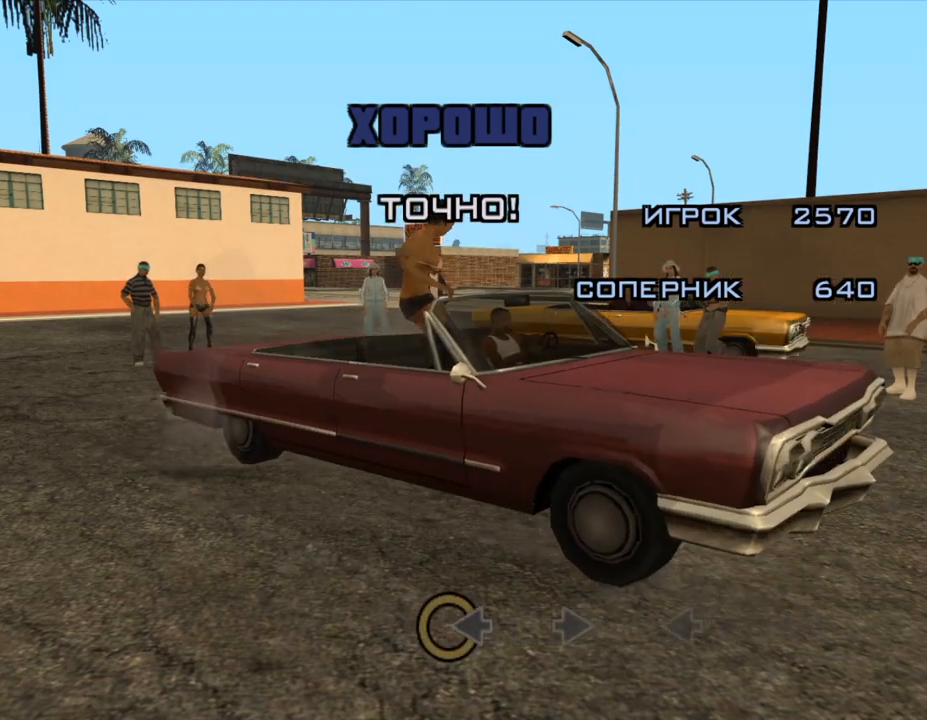
{"keys": [], "mouse": [], "events": [[200, "num4", "down"], [400, "num4", "up"]]}
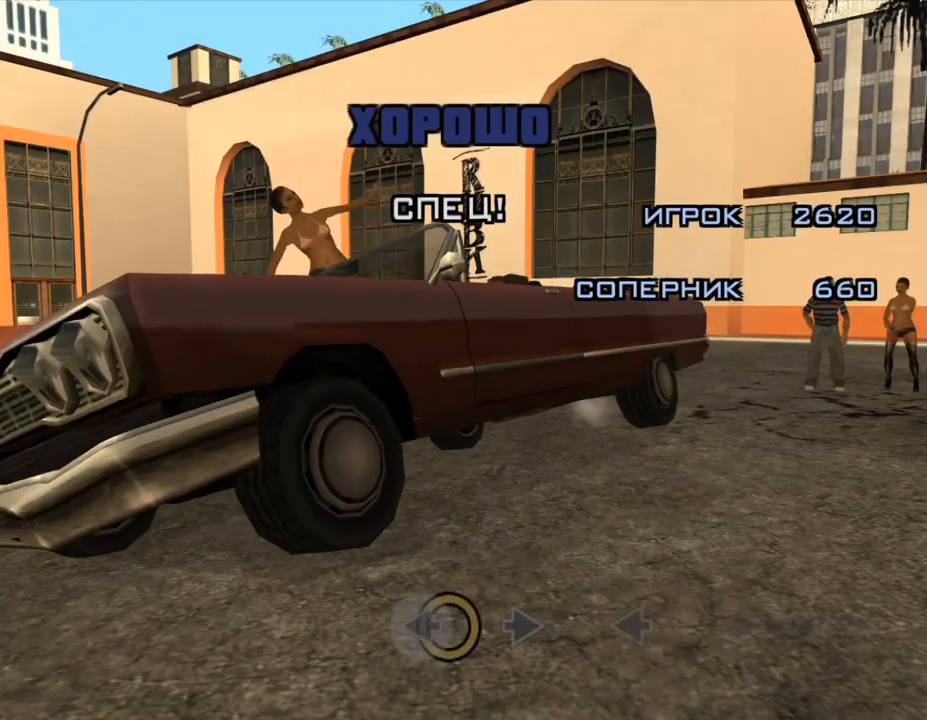
{"keys": [], "mouse": [], "events": [[300, "num6", "down"], [333, "num6", "up"]]}
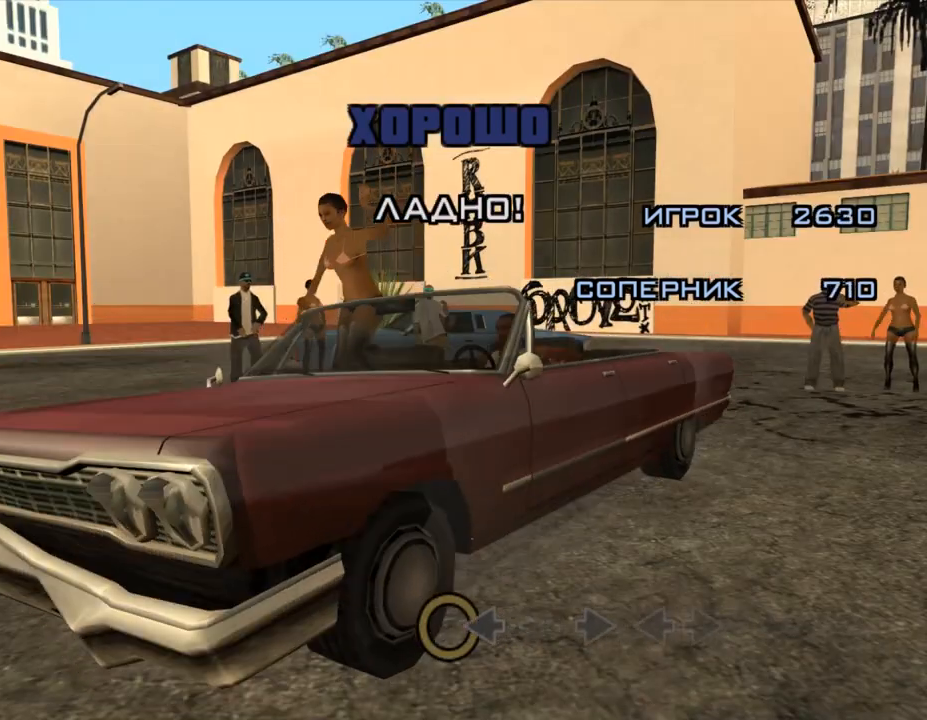
{"keys": [], "mouse": [], "events": [[133, "num4", "down"], [167, "num4", "up"], [433, "num6", "down"], [467, "num6", "up"]]}
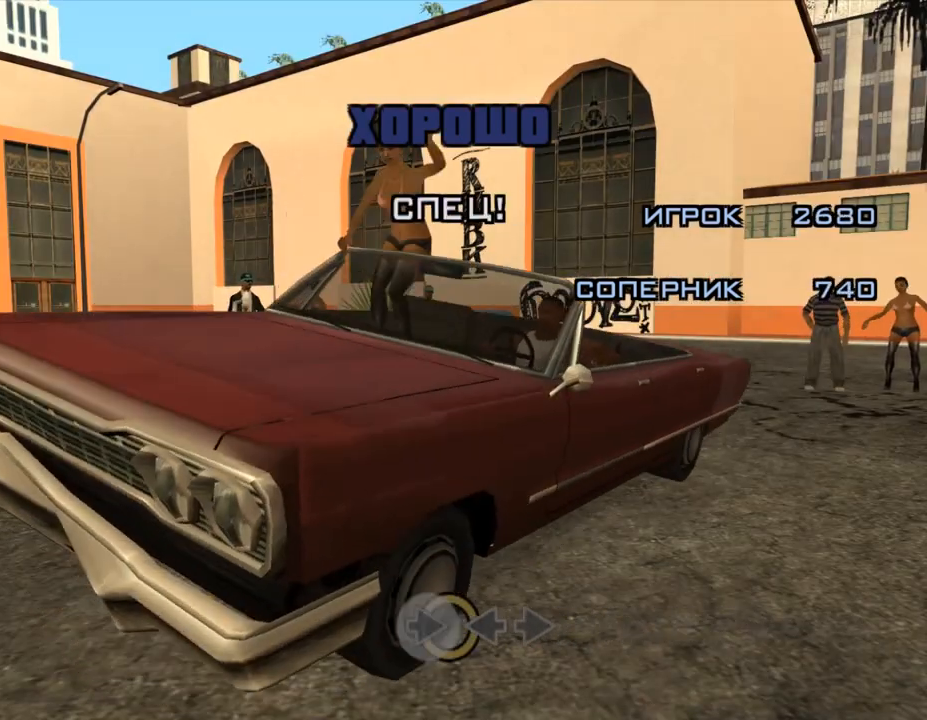
{"keys": [], "mouse": [], "events": [[133, "num4", "down"], [167, "num4", "up"]]}
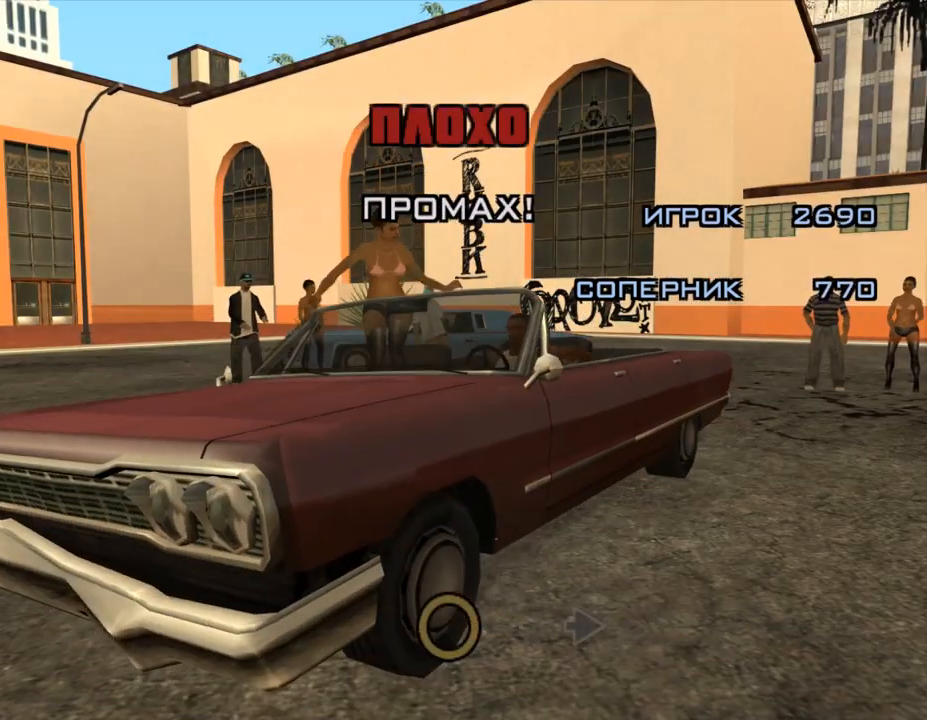
{"keys": [], "mouse": [], "events": [[400, "num6", "down"], [433, "num6", "up"]]}
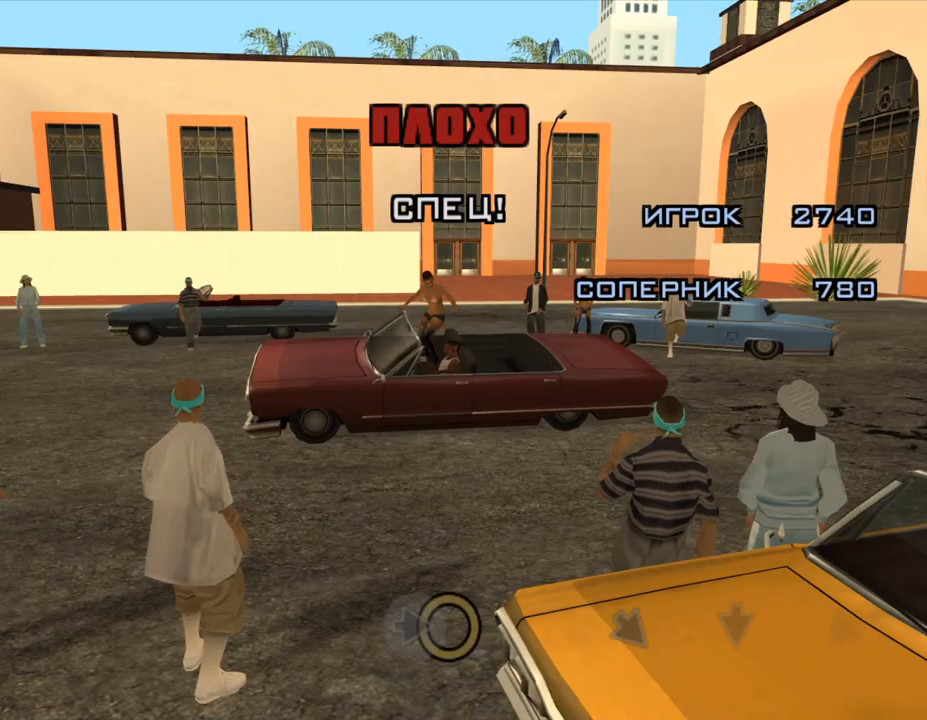
{"keys": [], "mouse": [], "events": []}
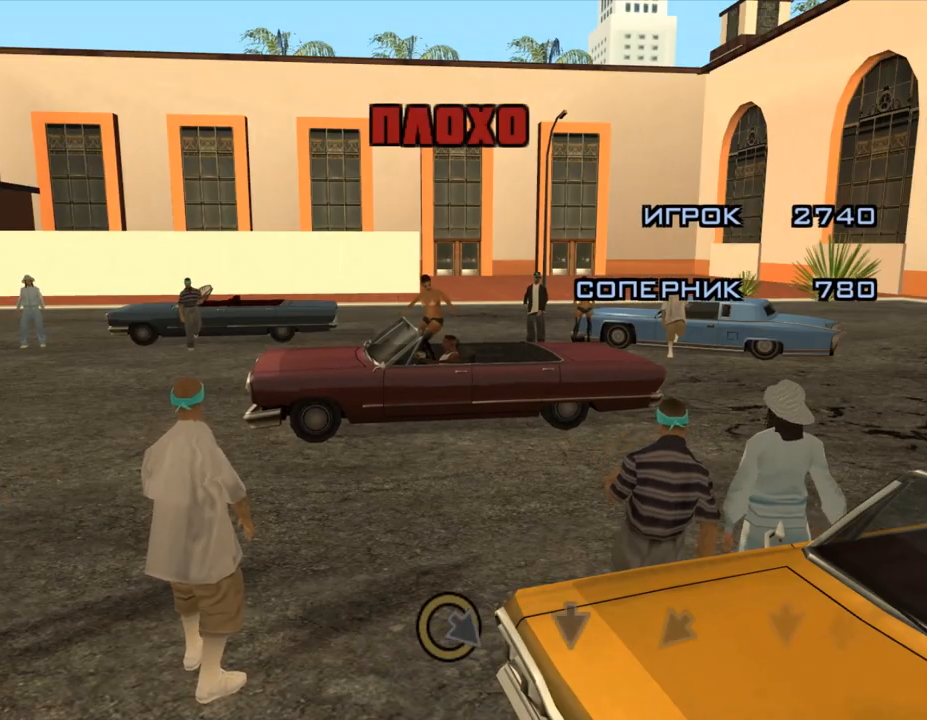
{"keys": [], "mouse": [], "events": [[33, "num2", "down"], [33, "num6", "down"], [67, "num2", "up"], [67, "num6", "up"], [367, "num2", "down"], [400, "num2", "up"]]}
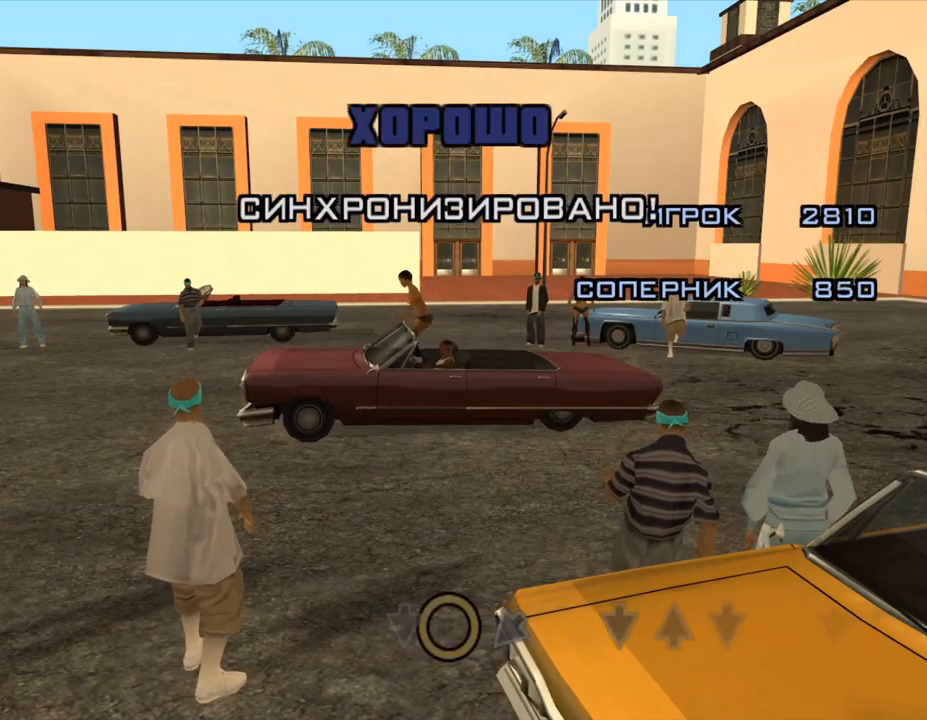
{"keys": ["num2"], "mouse": [], "events": [[200, "num2", "down"], [200, "num4", "down"], [233, "num2", "up"], [233, "num4", "up"], [500, "num2", "down"]]}
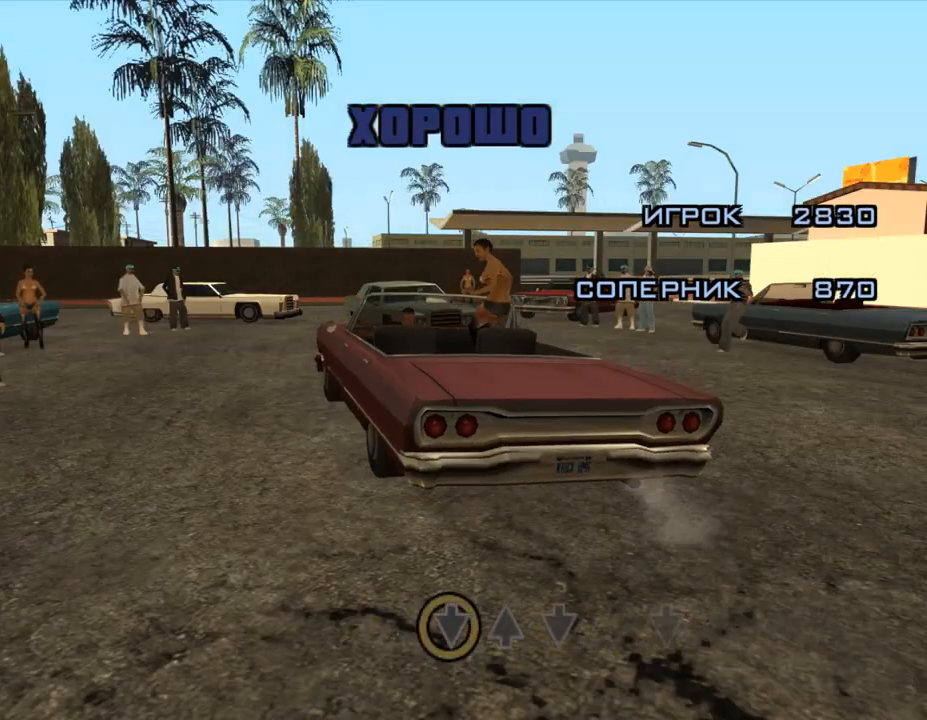
{"keys": [], "mouse": [], "events": [[33, "num2", "up"], [167, "num8", "down"], [200, "num8", "up"]]}